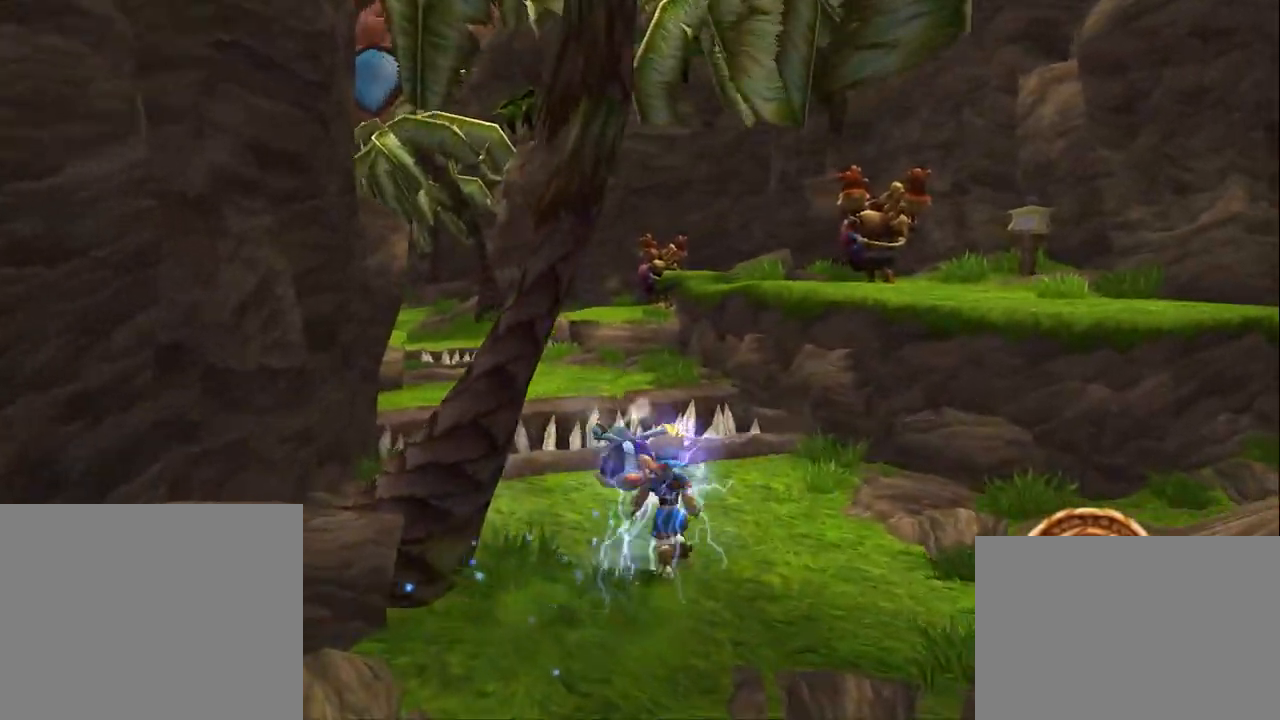
Gameplay with a controller (PlayStation layout); each line is a JSON object with the inputs held at the frame after it. "events" lists button and stick changes between this image and that frame as [ms after this image, input, new state], when the widget could be followed in between.
{"buttons": [], "left_stick": "center", "right_stick": "up-left", "events": [[17, "left_stick", "center"]]}
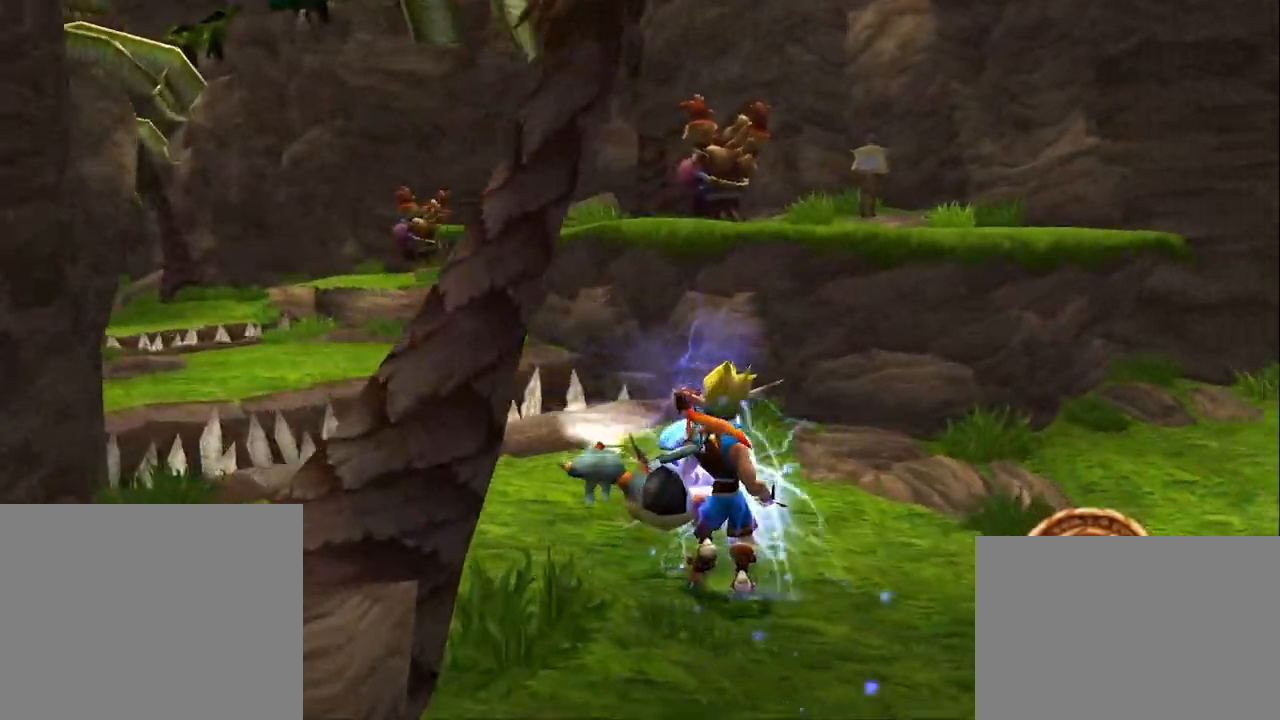
{"buttons": [], "left_stick": "center", "right_stick": "up-left", "events": [[267, "left_stick", "up-right"], [417, "left_stick", "center"]]}
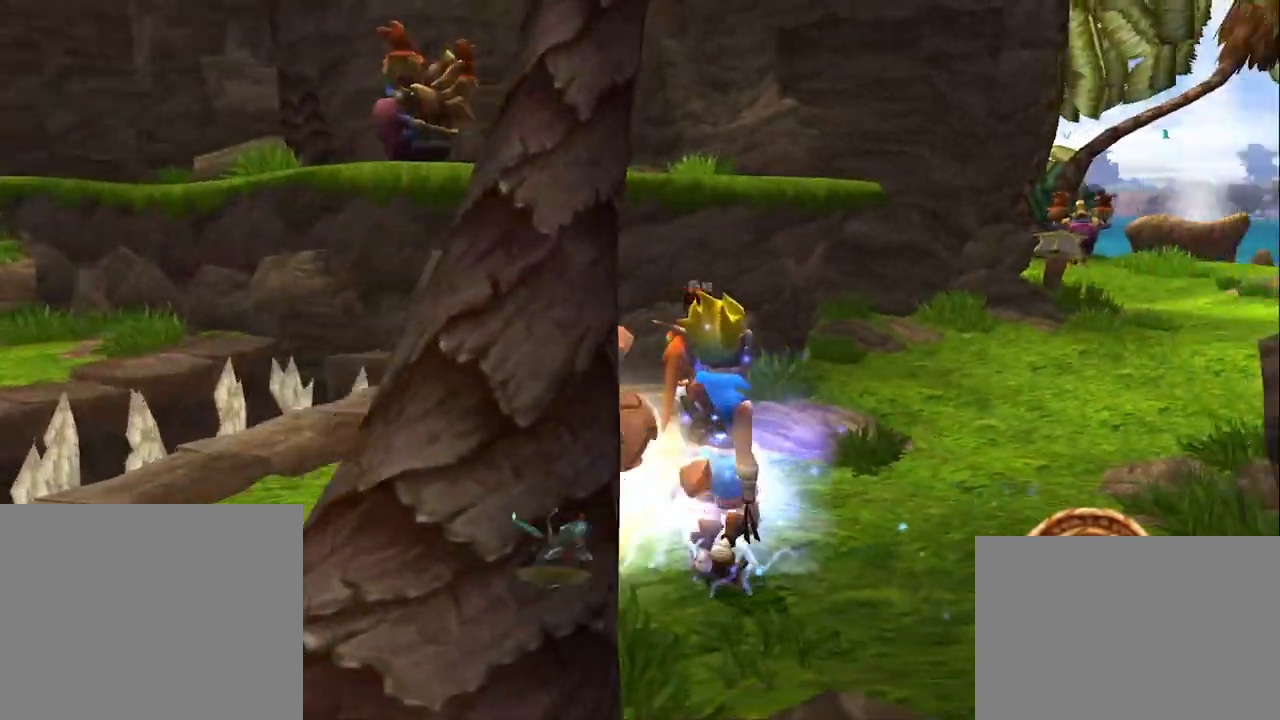
{"buttons": [], "left_stick": "center", "right_stick": "up-left", "events": []}
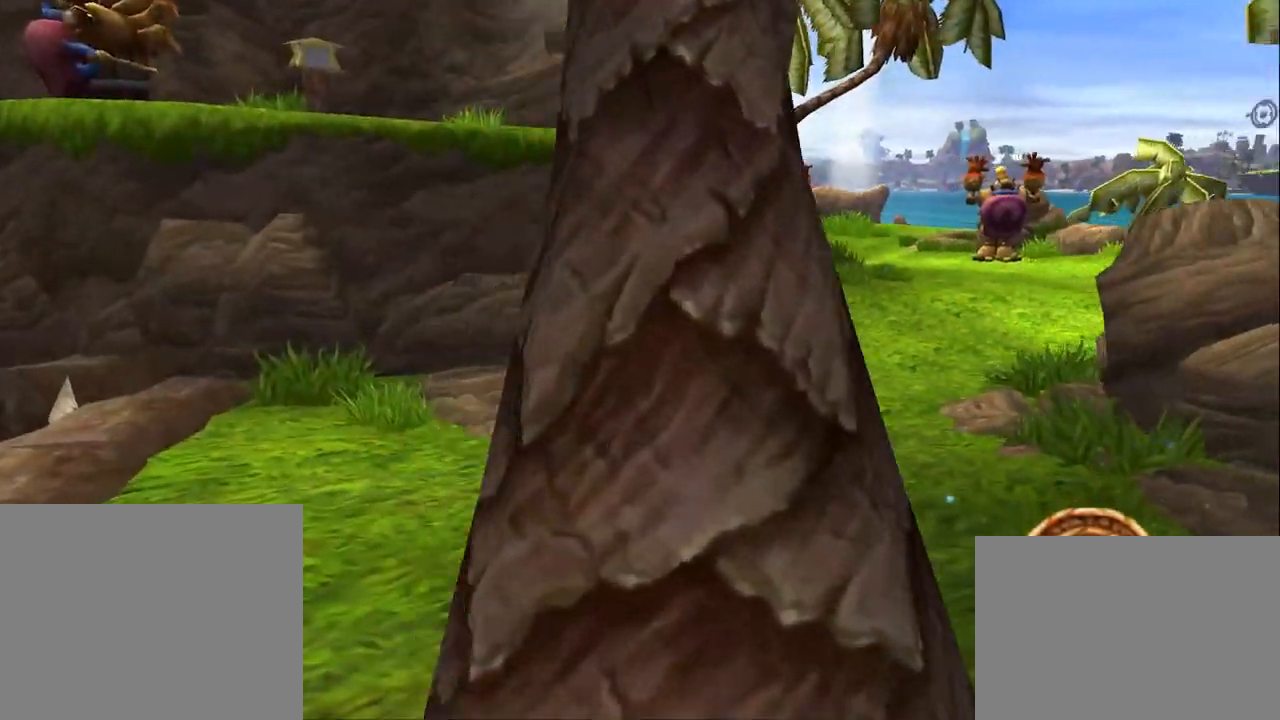
{"buttons": [], "left_stick": "center", "right_stick": "up-left", "events": [[50, "left_stick", "up-right"], [133, "left_stick", "center"]]}
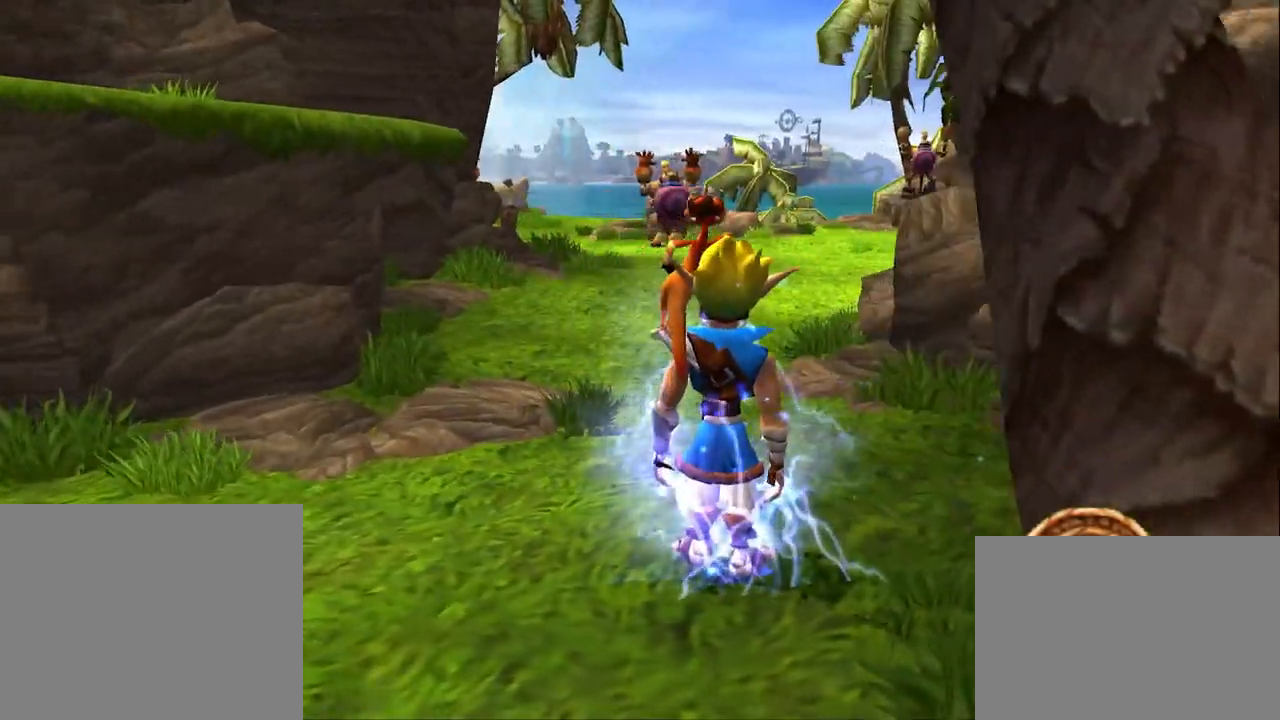
{"buttons": [], "left_stick": "center", "right_stick": "center", "events": [[84, "right_stick", "center"], [117, "left_stick", "up"], [217, "left_stick", "center"]]}
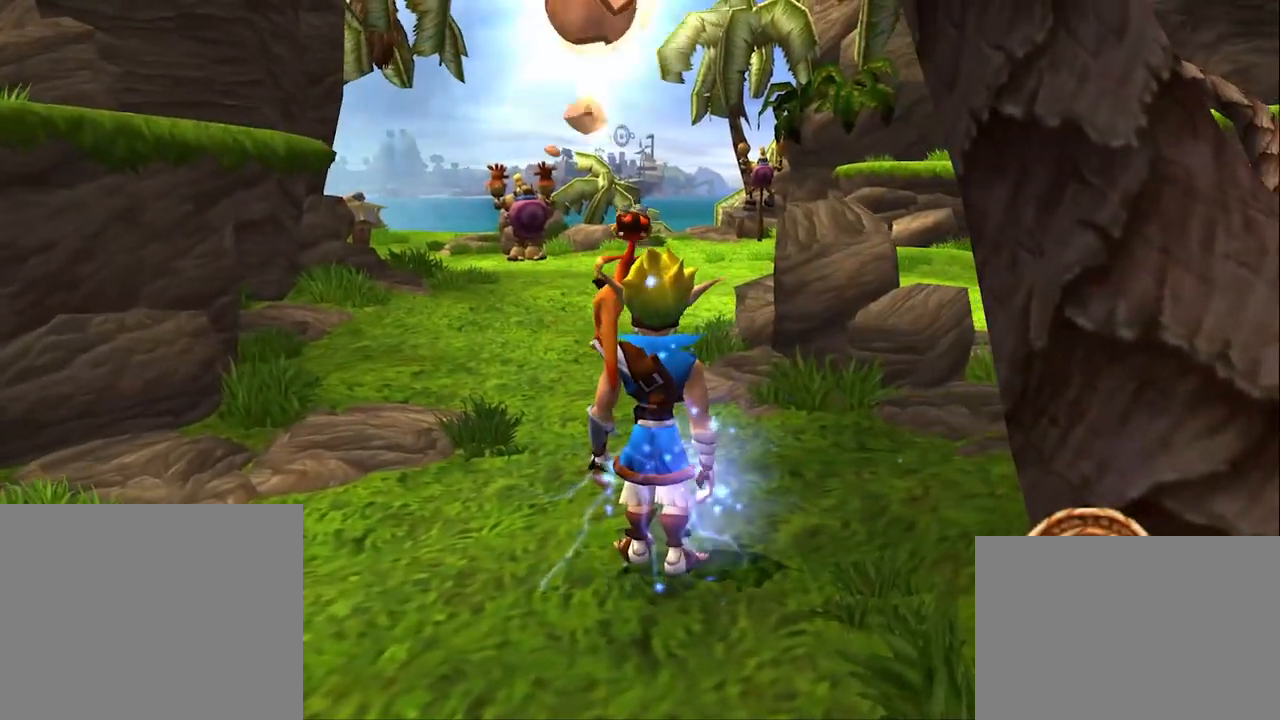
{"buttons": [], "left_stick": "center", "right_stick": "center", "events": [[217, "CIRCLE", "down"], [400, "CIRCLE", "up"]]}